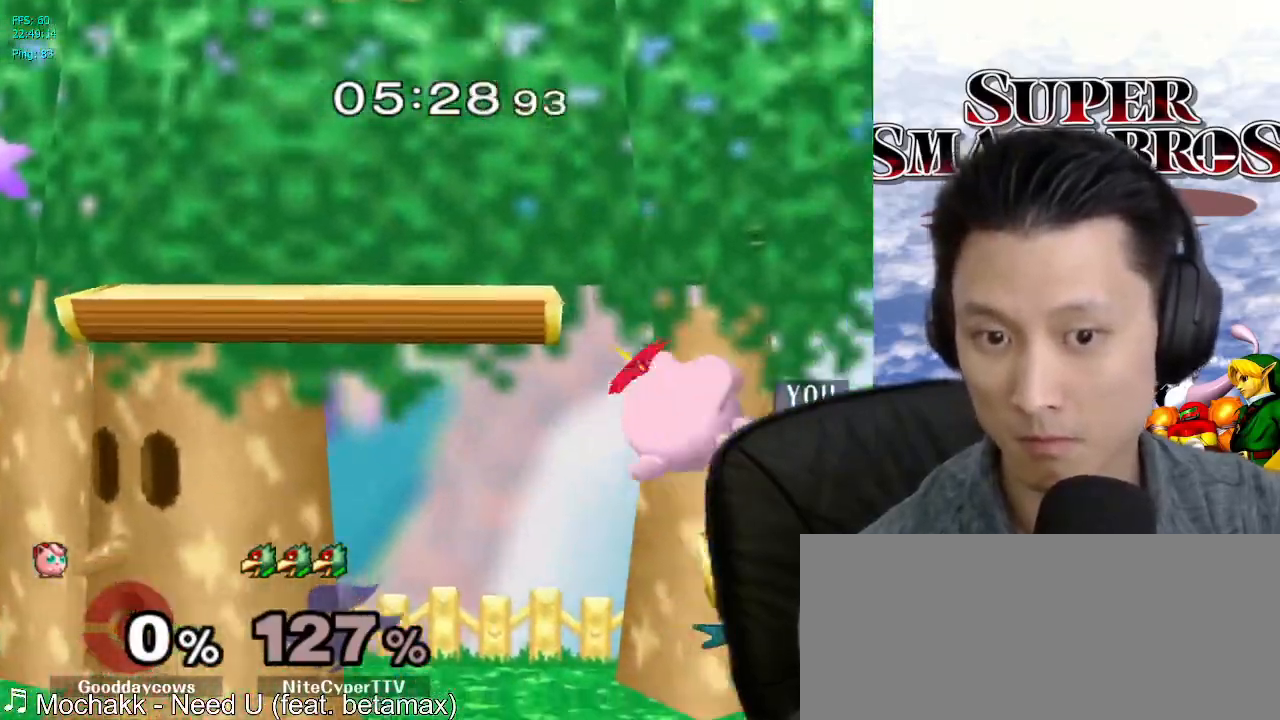
Gameplay with a controller (Nintendo layout); each line is a JSON object with the inputs held at the frame after it. "events" lists button and stick changes between this image and that frame as [ms after this image, input, new state], when the widget could be followed in between. Not read: L3 R3.
{"buttons": ["L1"], "left_stick": "down-right", "right_stick": "center", "events": [[367, "L1", "up"], [417, "L1", "down"], [417, "left_stick", "down-right"]]}
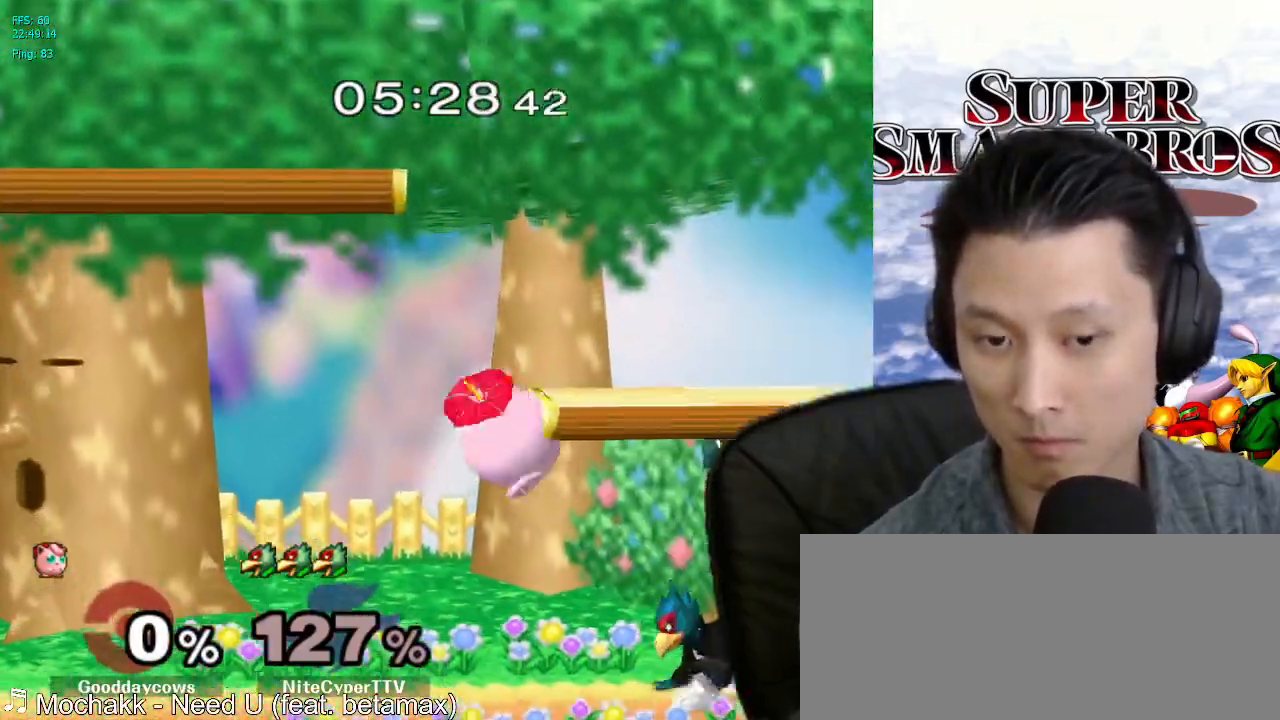
{"buttons": ["X", "L1"], "left_stick": "left", "right_stick": "center", "events": [[33, "L1", "up"], [33, "left_stick", "center"], [167, "left_stick", "right"], [200, "L1", "down"], [467, "X", "down"], [500, "left_stick", "left"]]}
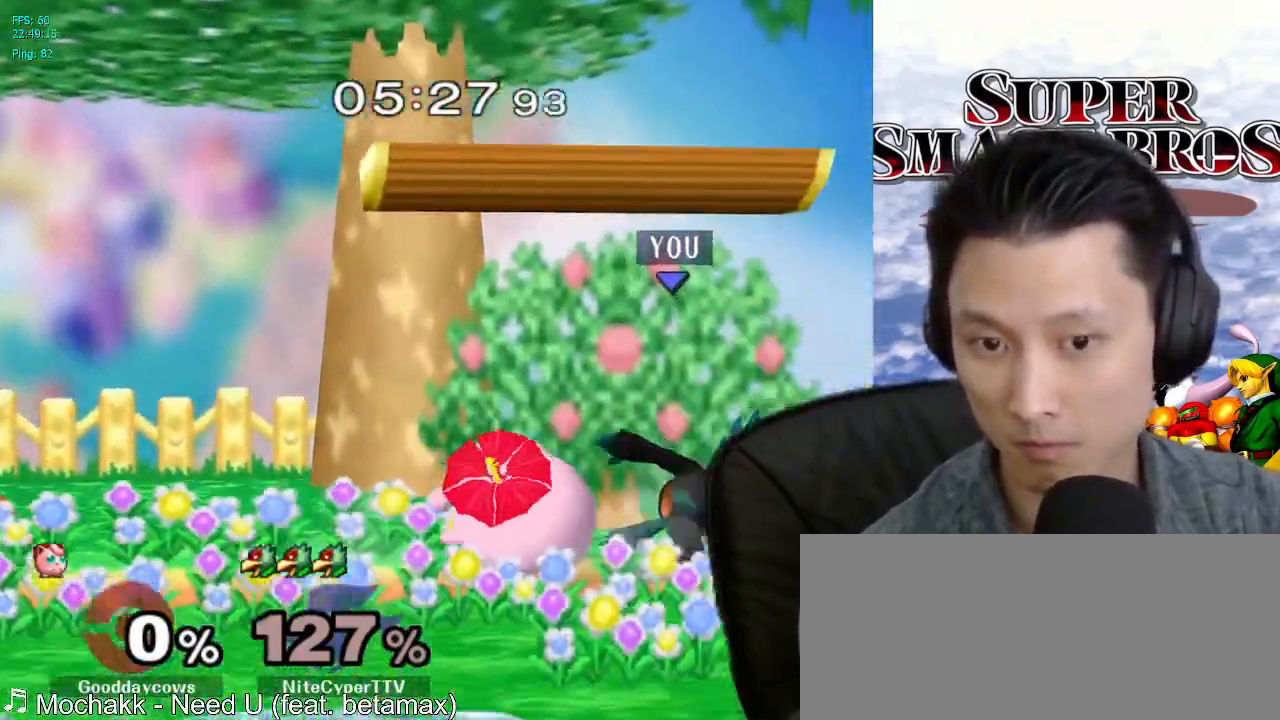
{"buttons": [], "left_stick": "up-left", "right_stick": "center", "events": [[17, "X", "up"], [33, "L1", "up"], [83, "B", "down"], [100, "left_stick", "down"], [233, "left_stick", "up-left"], [267, "B", "up"]]}
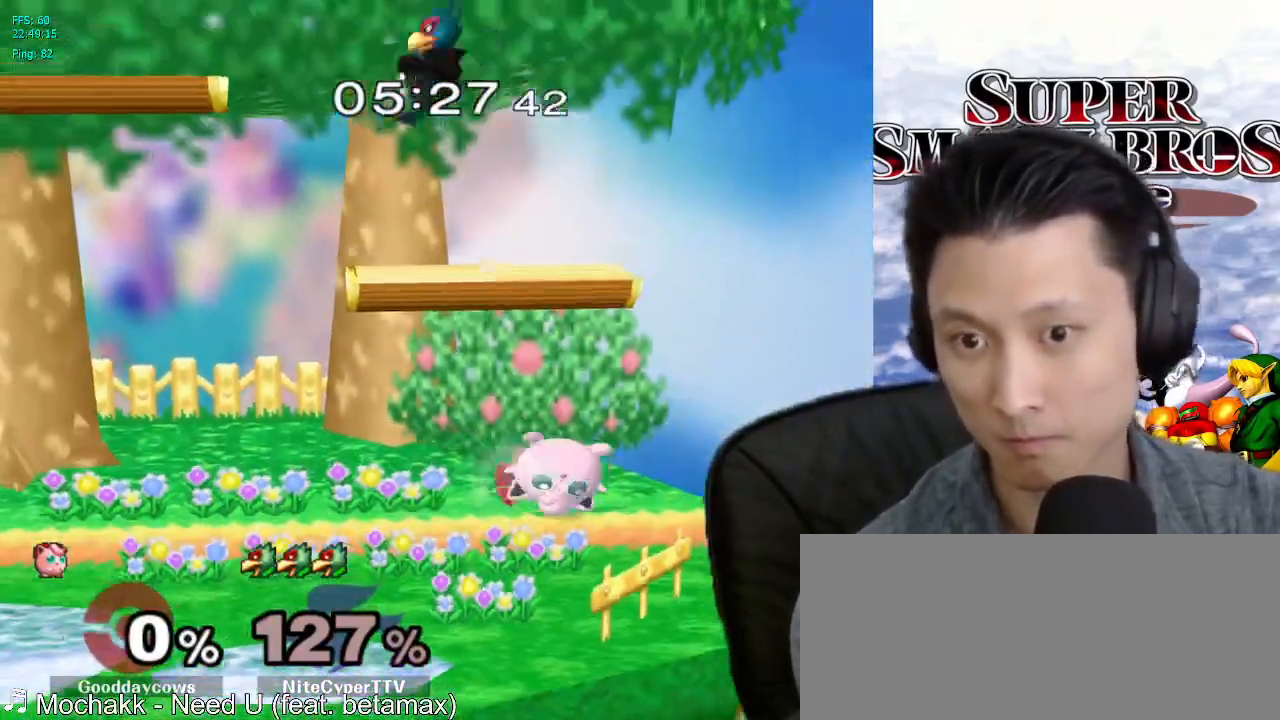
{"buttons": ["L1"], "left_stick": "down-left", "right_stick": "center", "events": [[367, "left_stick", "down"], [467, "left_stick", "down-left"], [500, "L1", "down"]]}
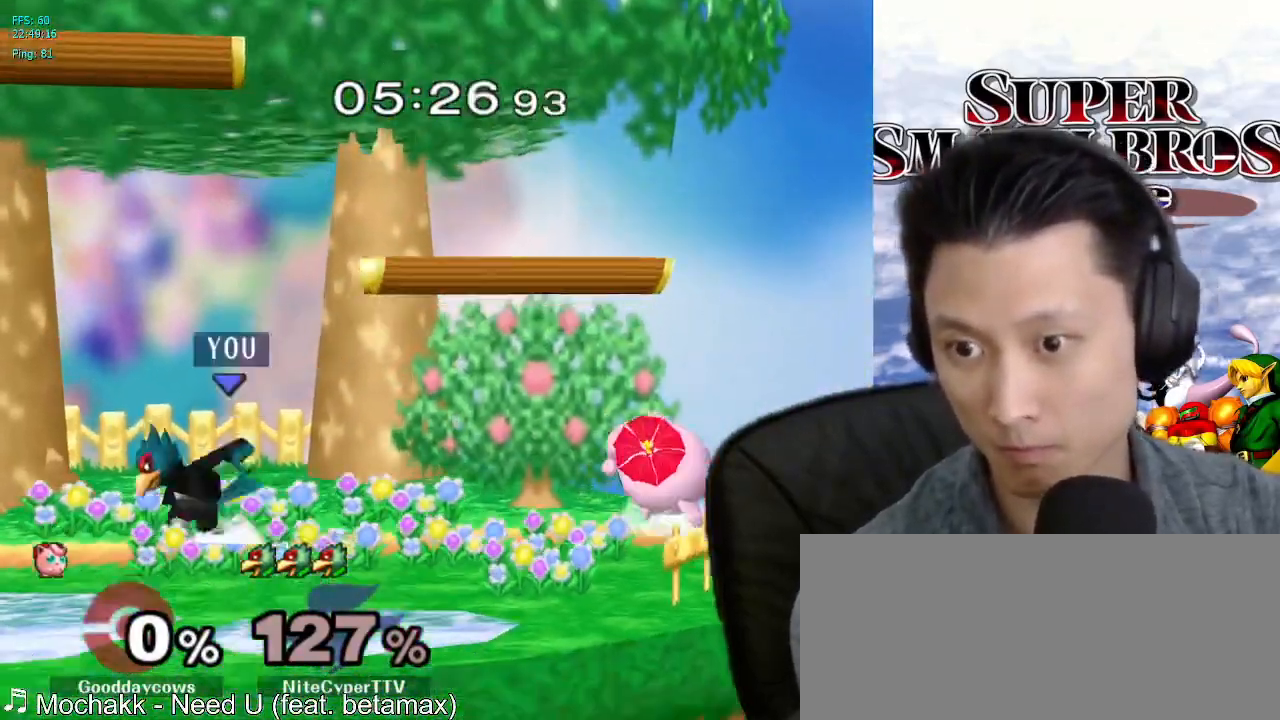
{"buttons": [], "left_stick": "right", "right_stick": "center", "events": [[150, "L1", "up"], [150, "left_stick", "center"], [283, "left_stick", "right"], [333, "X", "down"], [367, "X", "up"], [433, "right_stick", "down"], [500, "right_stick", "center"]]}
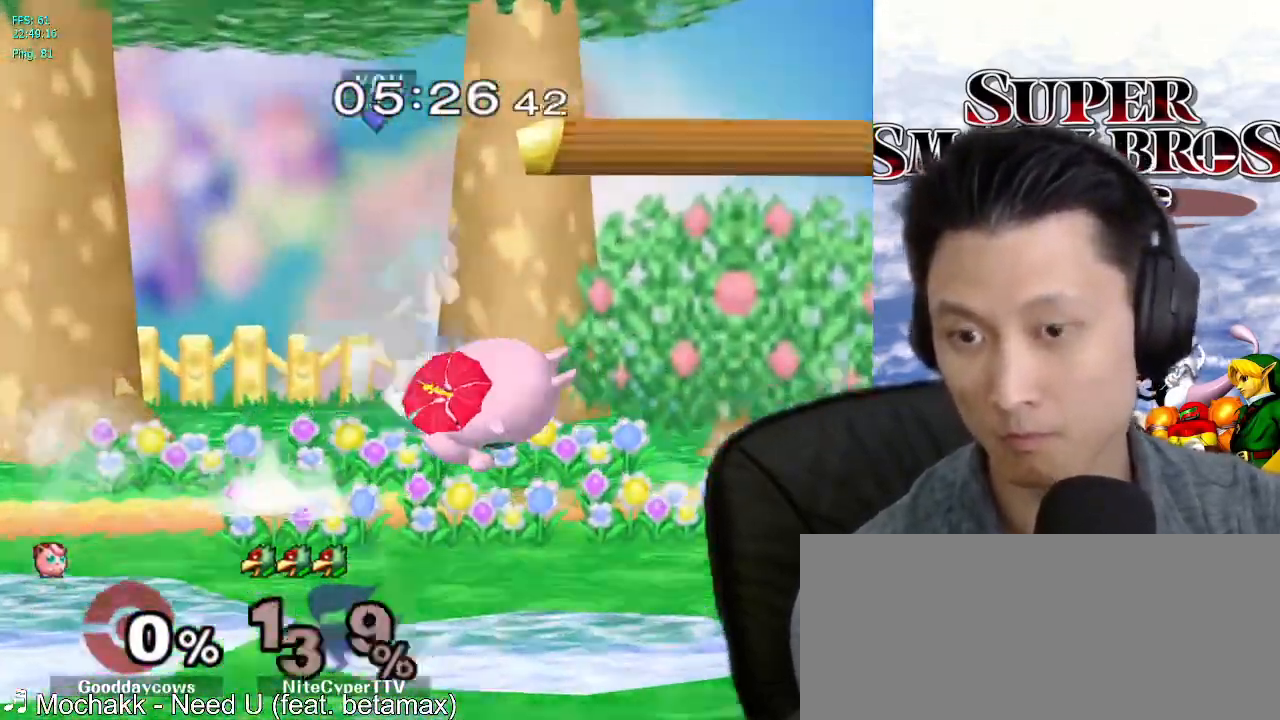
{"buttons": [], "left_stick": "center", "right_stick": "center", "events": [[117, "left_stick", "center"], [267, "left_stick", "down"], [300, "L1", "down"], [400, "left_stick", "center"], [417, "L1", "up"]]}
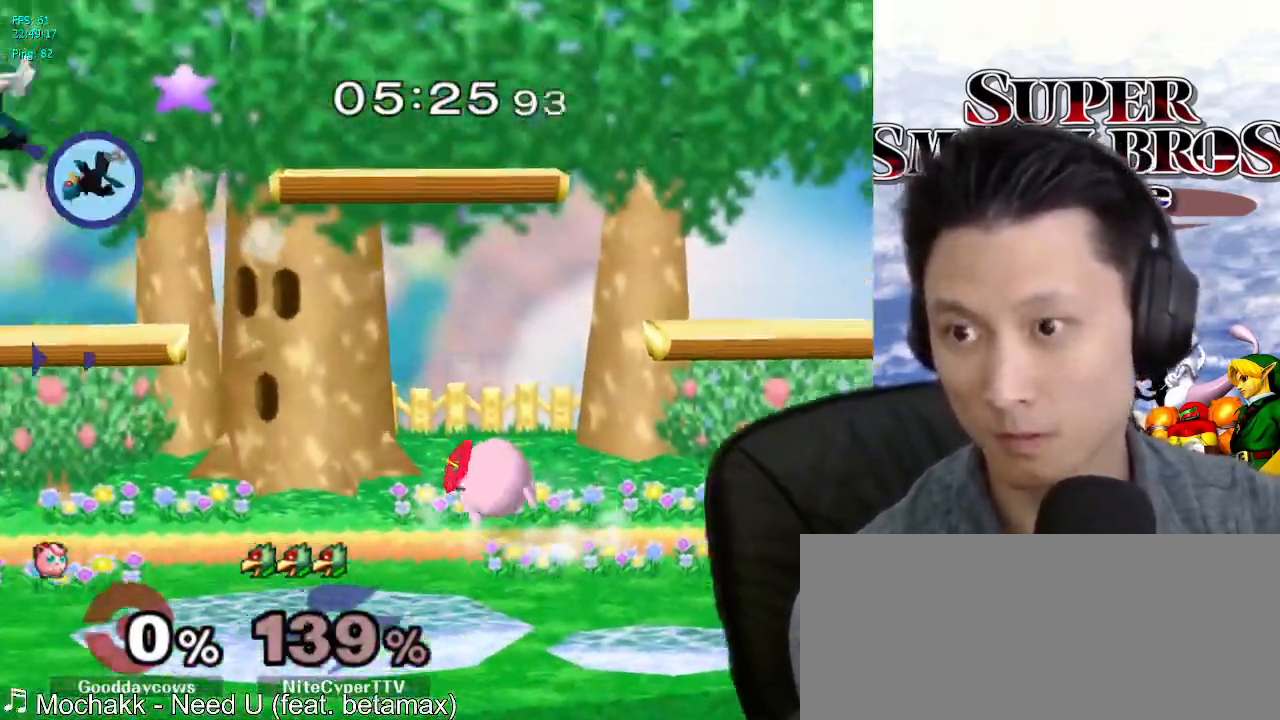
{"buttons": ["X"], "left_stick": "right", "right_stick": "center", "events": [[100, "left_stick", "right"], [167, "Y", "down"], [317, "Y", "up"], [333, "left_stick", "up-right"], [350, "X", "down"], [400, "Y", "down"], [417, "X", "up"], [467, "X", "down"], [467, "left_stick", "right"], [483, "Y", "up"]]}
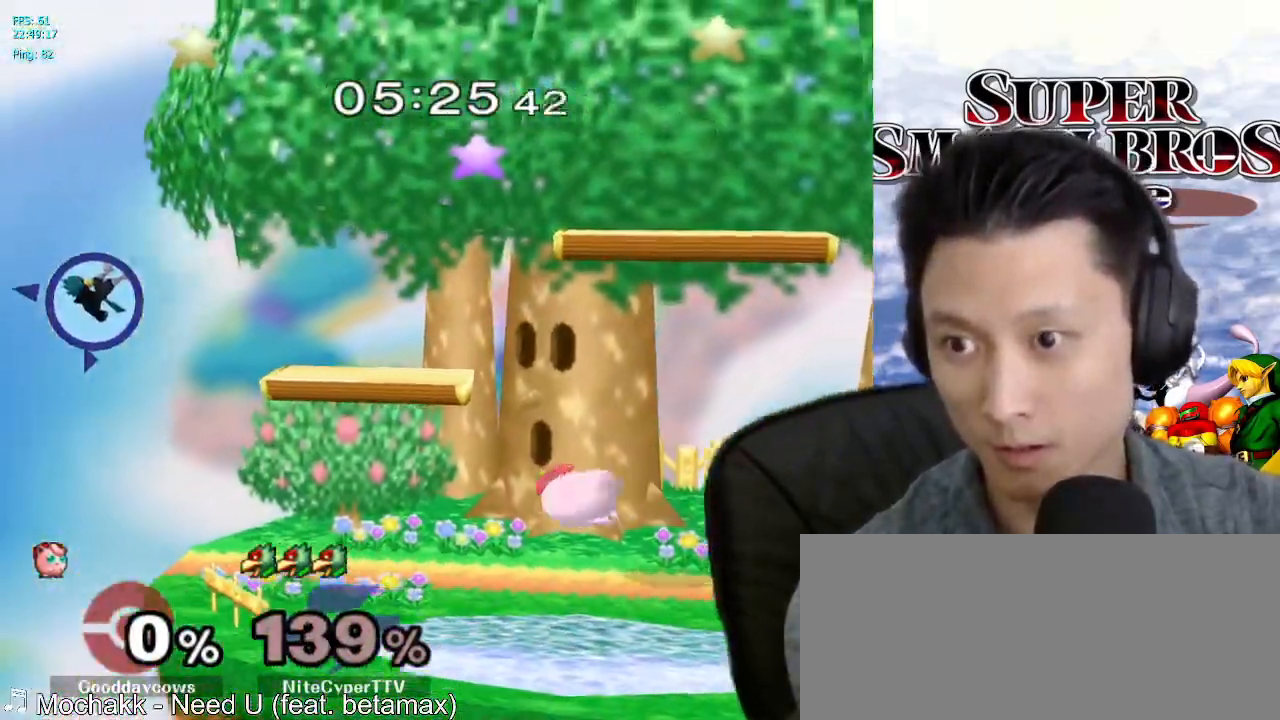
{"buttons": ["X"], "left_stick": "right", "right_stick": "center", "events": [[67, "Y", "down"], [100, "X", "up"], [133, "X", "down"], [150, "Y", "up"], [233, "Y", "down"], [250, "X", "up"], [300, "X", "down"], [317, "Y", "up"], [383, "Y", "down"], [400, "X", "up"], [450, "X", "down"], [467, "Y", "up"]]}
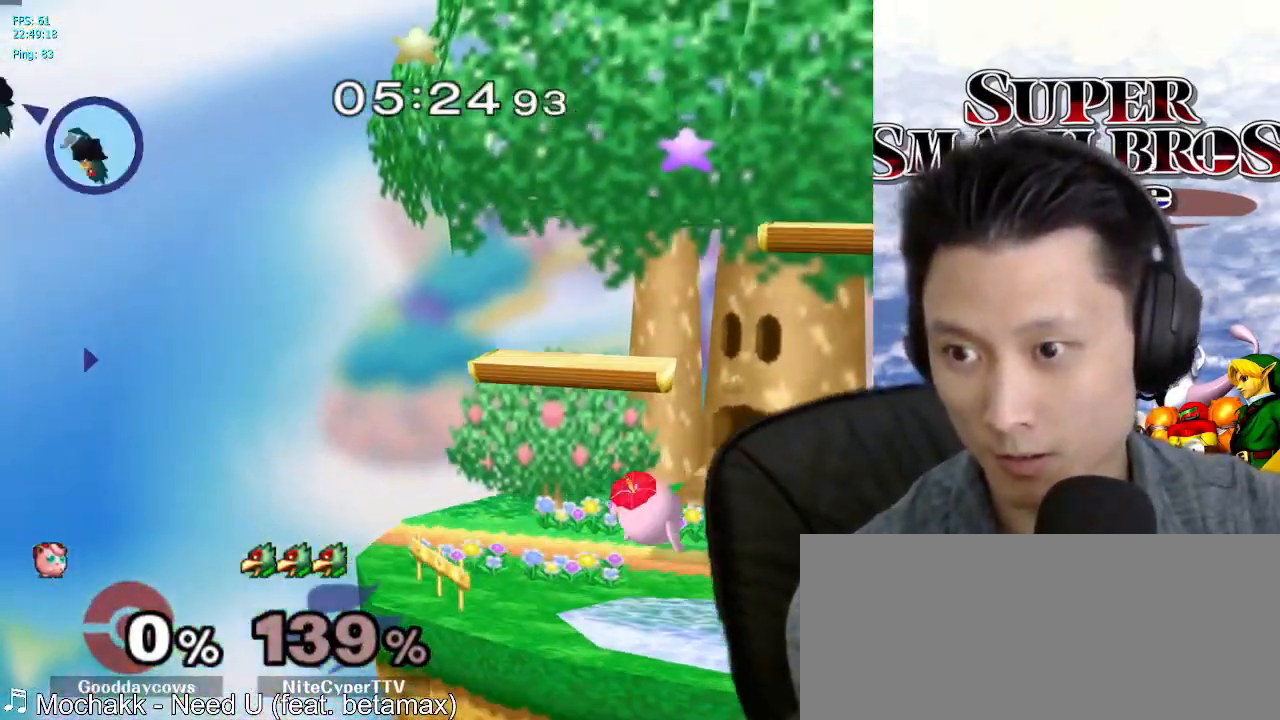
{"buttons": [], "left_stick": "right", "right_stick": "center", "events": [[33, "Y", "down"], [67, "X", "up"], [83, "X", "down"], [100, "X", "up"], [133, "X", "down"], [133, "Y", "up"], [183, "Y", "down"], [200, "X", "up"], [217, "X", "down"], [233, "X", "up"], [317, "Y", "up"]]}
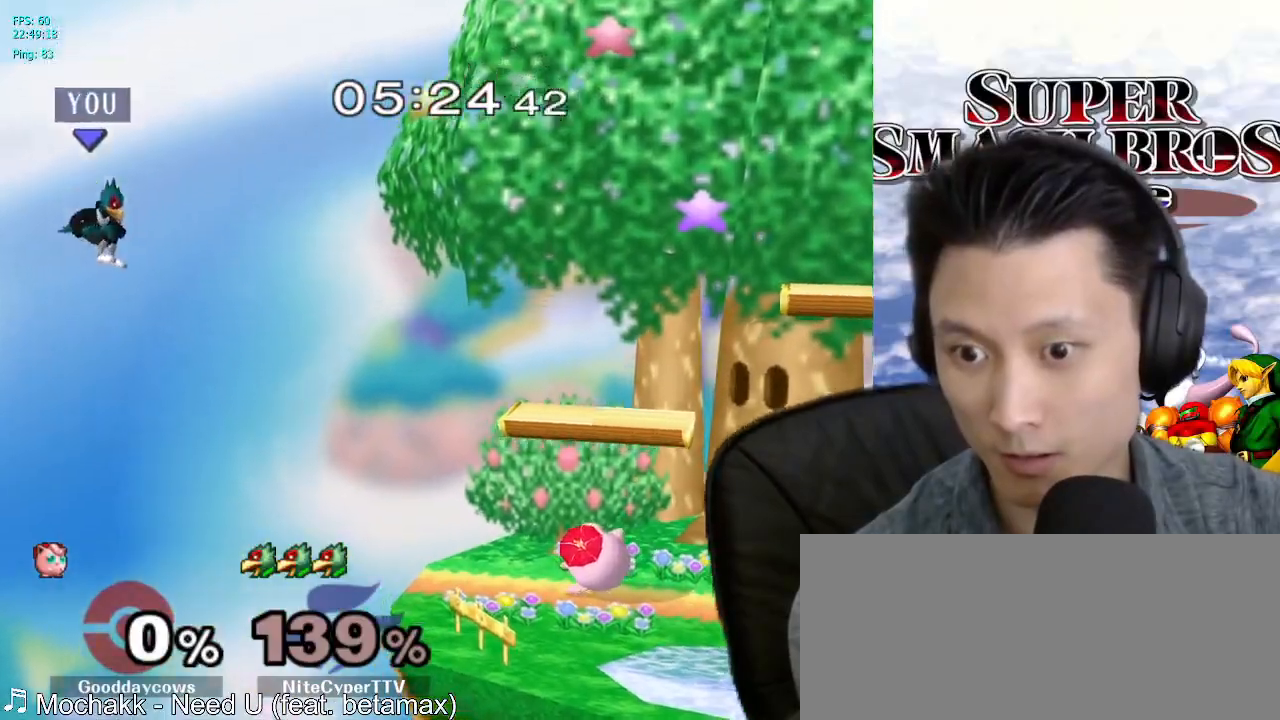
{"buttons": [], "left_stick": "center", "right_stick": "center", "events": [[83, "left_stick", "up-right"], [133, "B", "down"], [183, "B", "up"], [283, "left_stick", "center"]]}
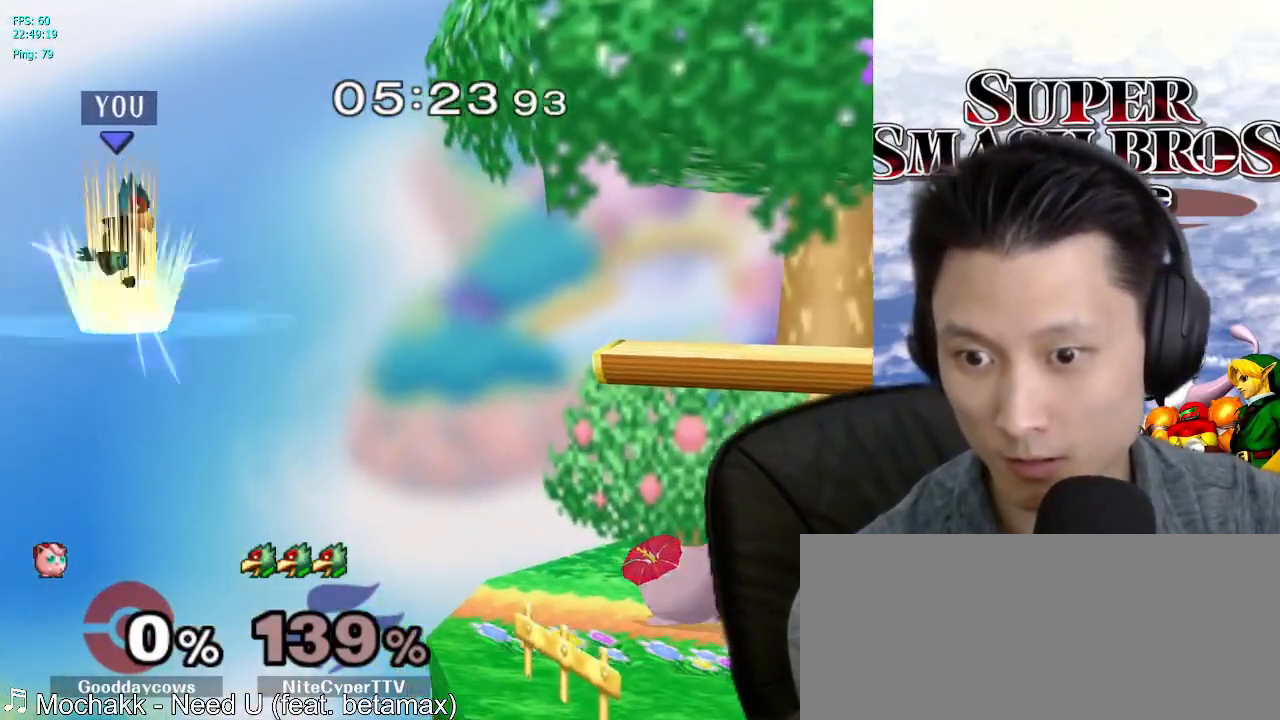
{"buttons": [], "left_stick": "center", "right_stick": "center", "events": [[167, "left_stick", "down-right"], [450, "left_stick", "center"]]}
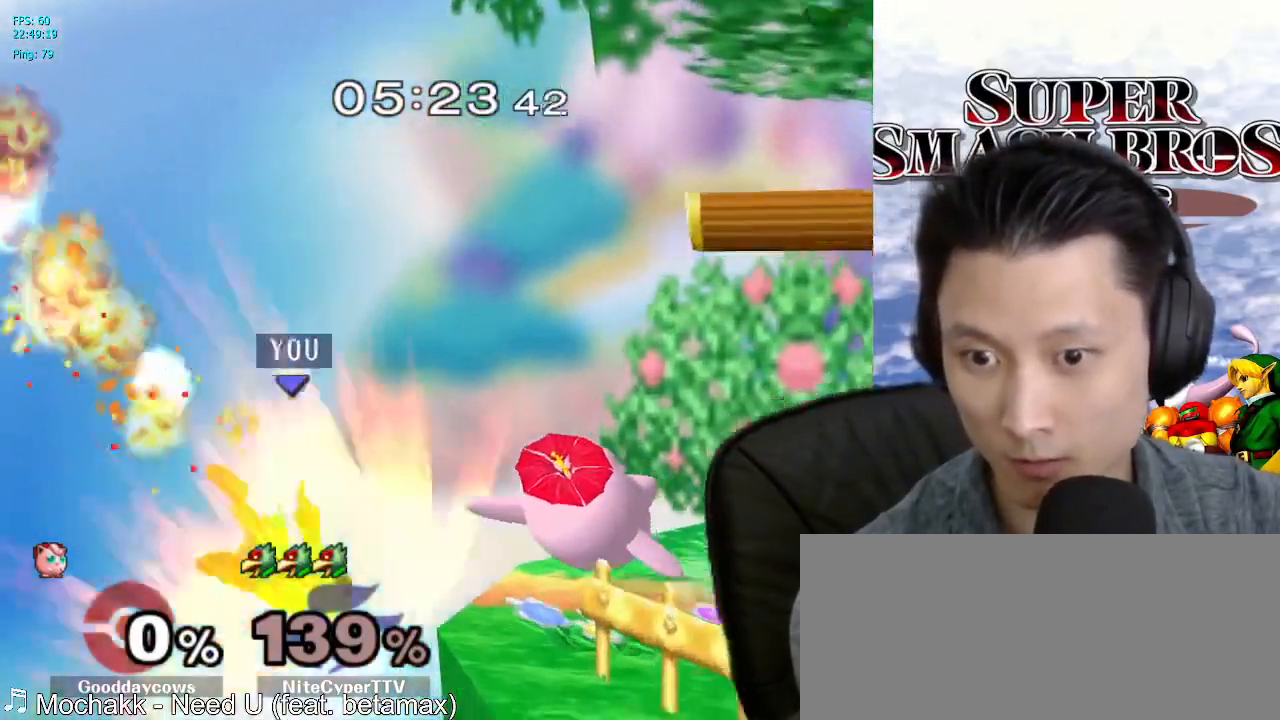
{"buttons": [], "left_stick": "center", "right_stick": "center", "events": [[350, "B", "down"], [350, "left_stick", "right"], [433, "B", "up"], [467, "left_stick", "center"]]}
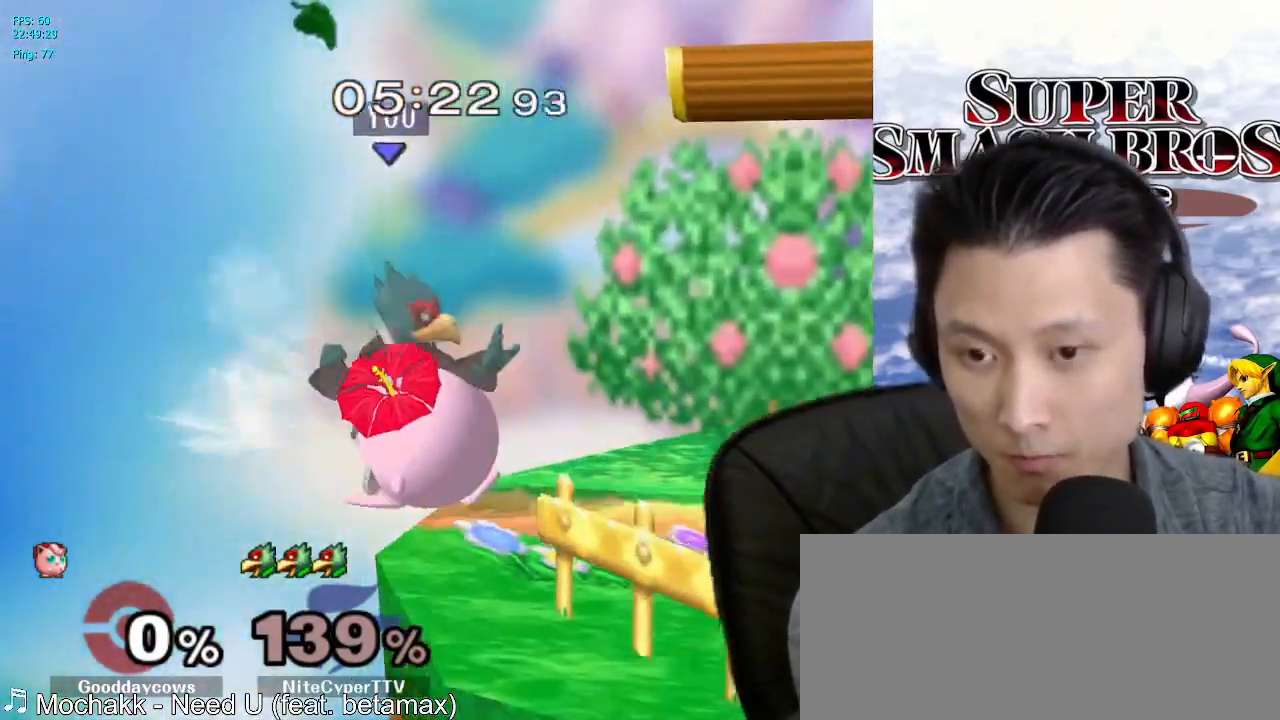
{"buttons": ["L1"], "left_stick": "down", "right_stick": "center", "events": [[250, "B", "down"], [317, "B", "up"], [400, "B", "down"], [417, "left_stick", "down"], [450, "L1", "down"], [483, "B", "up"]]}
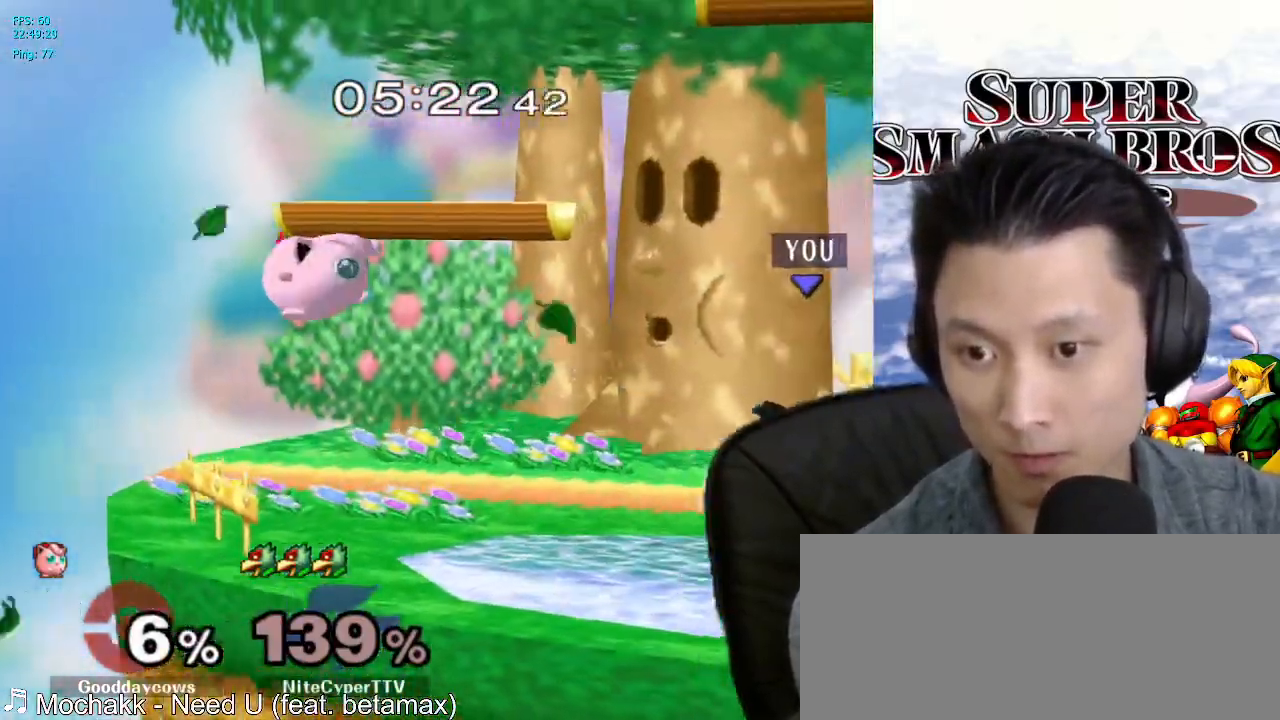
{"buttons": ["A"], "left_stick": "center", "right_stick": "center", "events": [[50, "B", "down"], [67, "left_stick", "center"], [100, "L1", "up"], [117, "B", "up"], [317, "left_stick", "left"], [350, "X", "down"], [417, "X", "up"], [467, "left_stick", "center"], [483, "A", "down"]]}
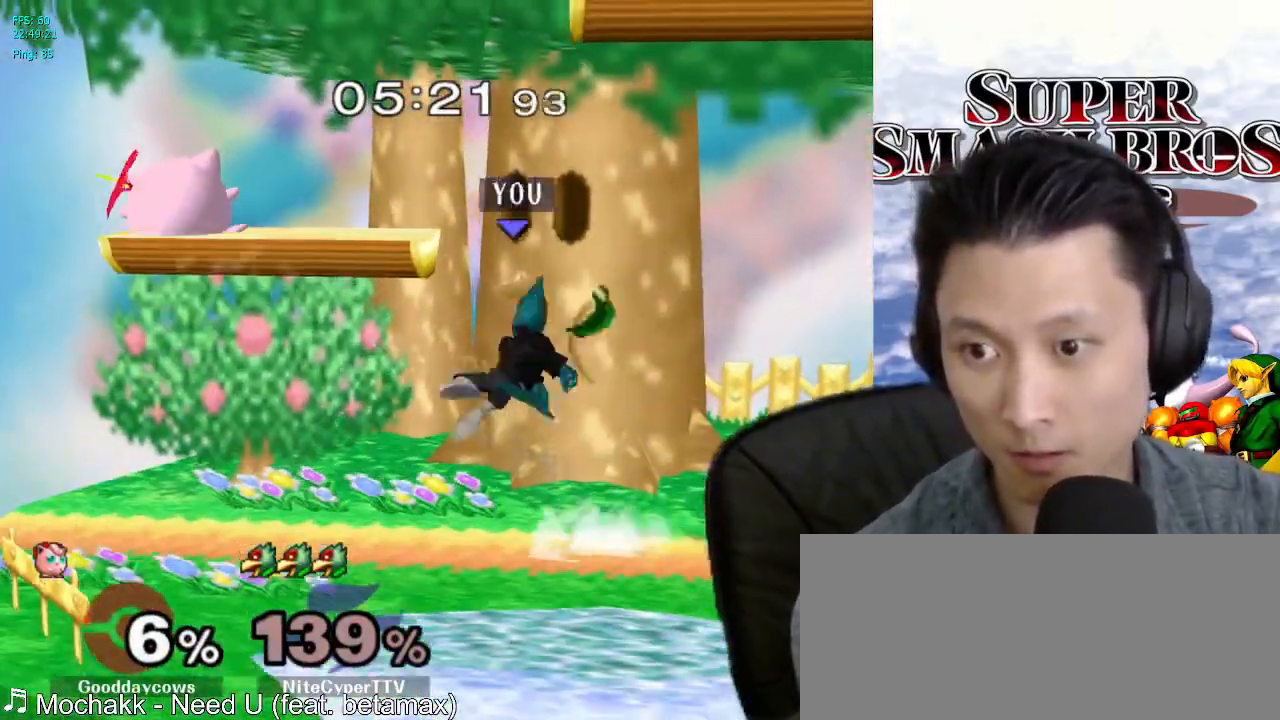
{"buttons": [], "left_stick": "center", "right_stick": "center", "events": [[17, "A", "up"], [250, "L1", "down"], [250, "left_stick", "down"], [400, "L1", "up"], [400, "left_stick", "center"]]}
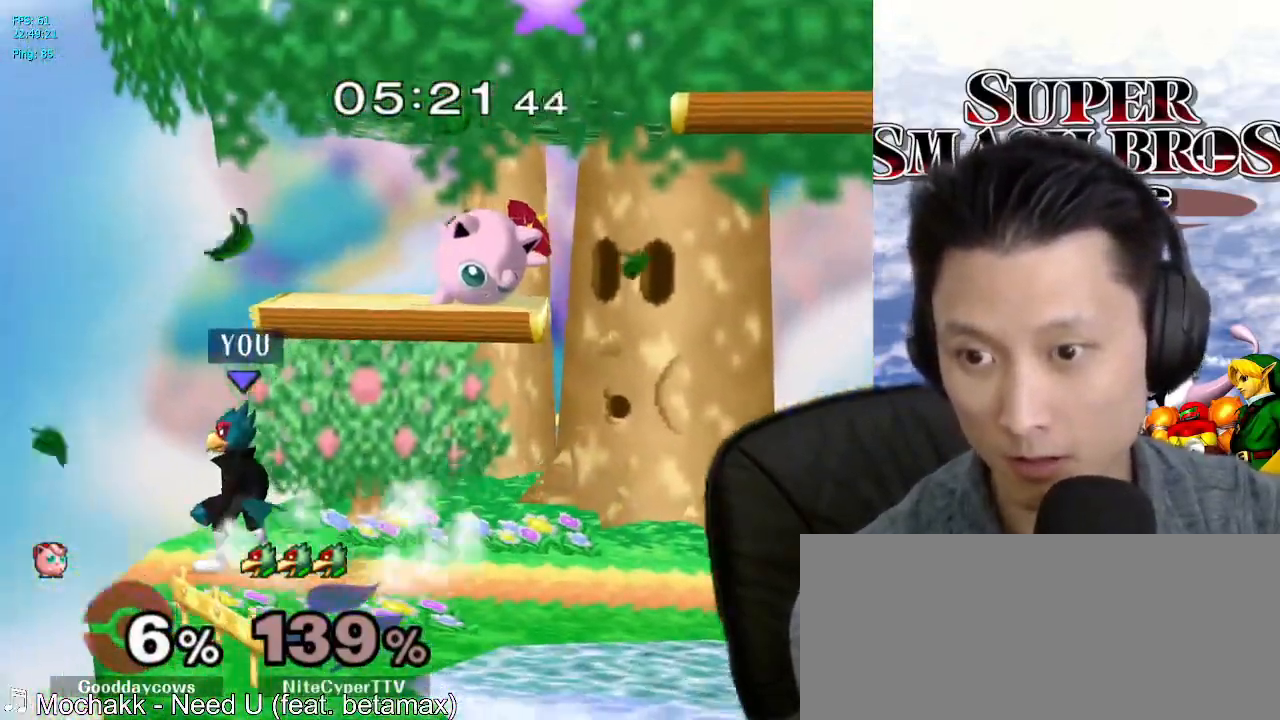
{"buttons": [], "left_stick": "right", "right_stick": "center", "events": [[117, "left_stick", "right"], [183, "X", "down"], [233, "X", "up"]]}
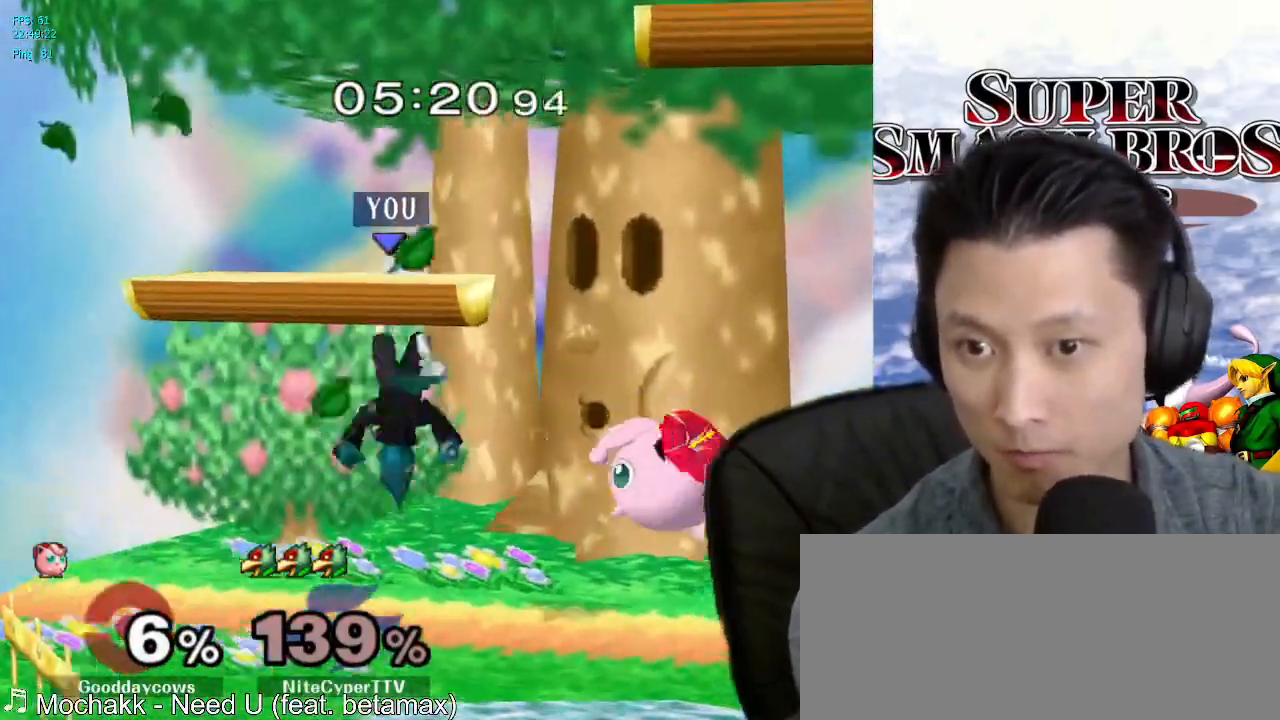
{"buttons": ["B"], "left_stick": "up-right", "right_stick": "center", "events": [[83, "left_stick", "down"], [133, "L1", "down"], [250, "L1", "up"], [333, "B", "down"], [483, "left_stick", "up-right"]]}
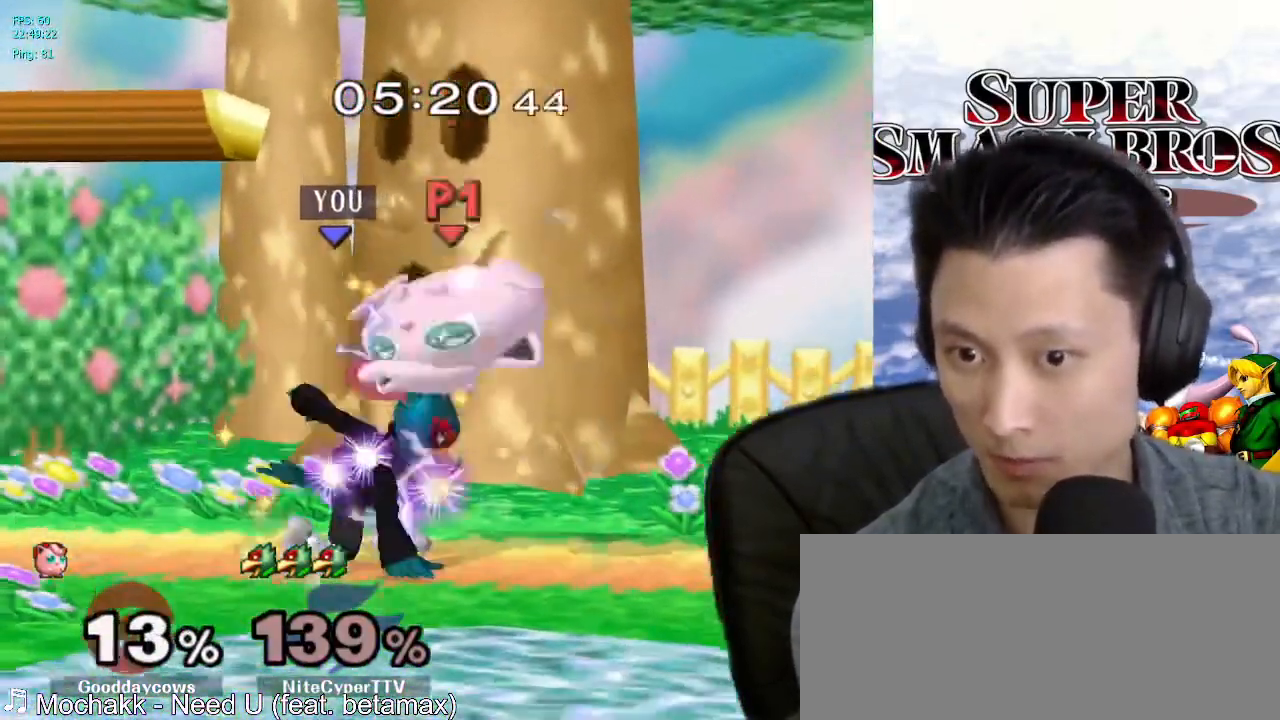
{"buttons": [], "left_stick": "center", "right_stick": "center", "events": [[117, "left_stick", "center"], [333, "B", "up"]]}
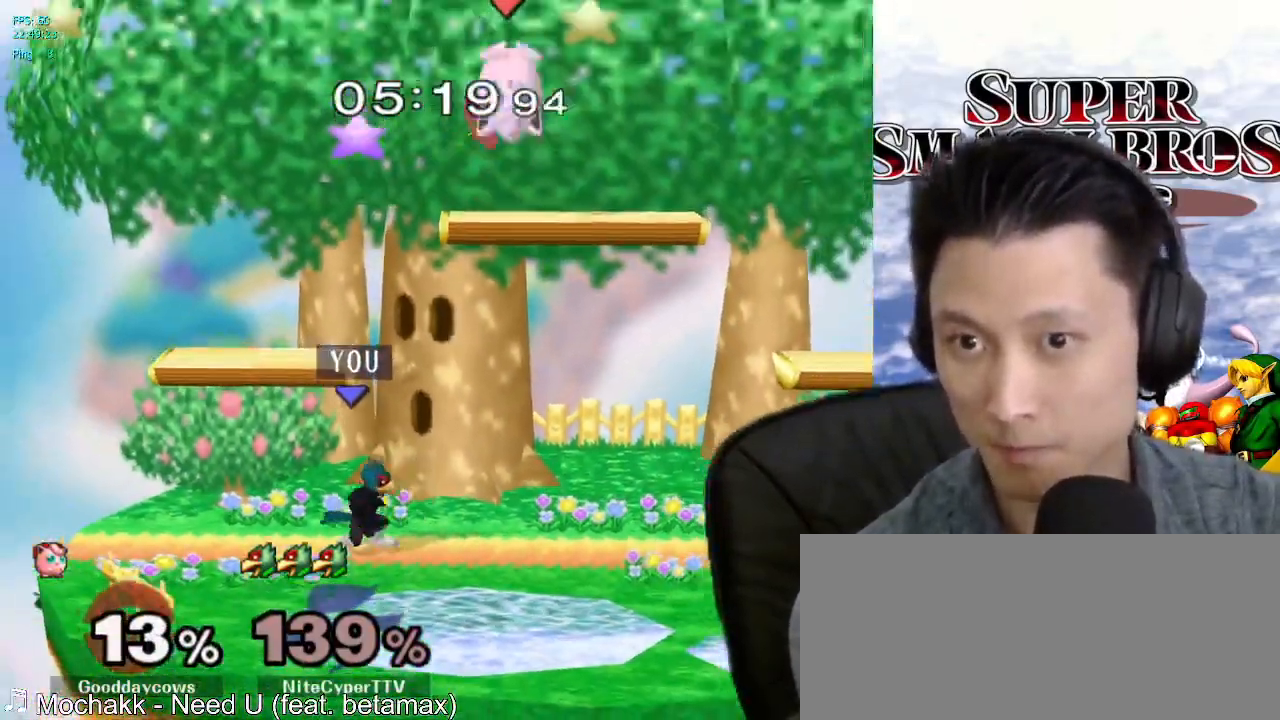
{"buttons": [], "left_stick": "up-right", "right_stick": "center", "events": [[33, "left_stick", "right"], [233, "left_stick", "up-right"], [267, "right_stick", "up"], [400, "right_stick", "center"]]}
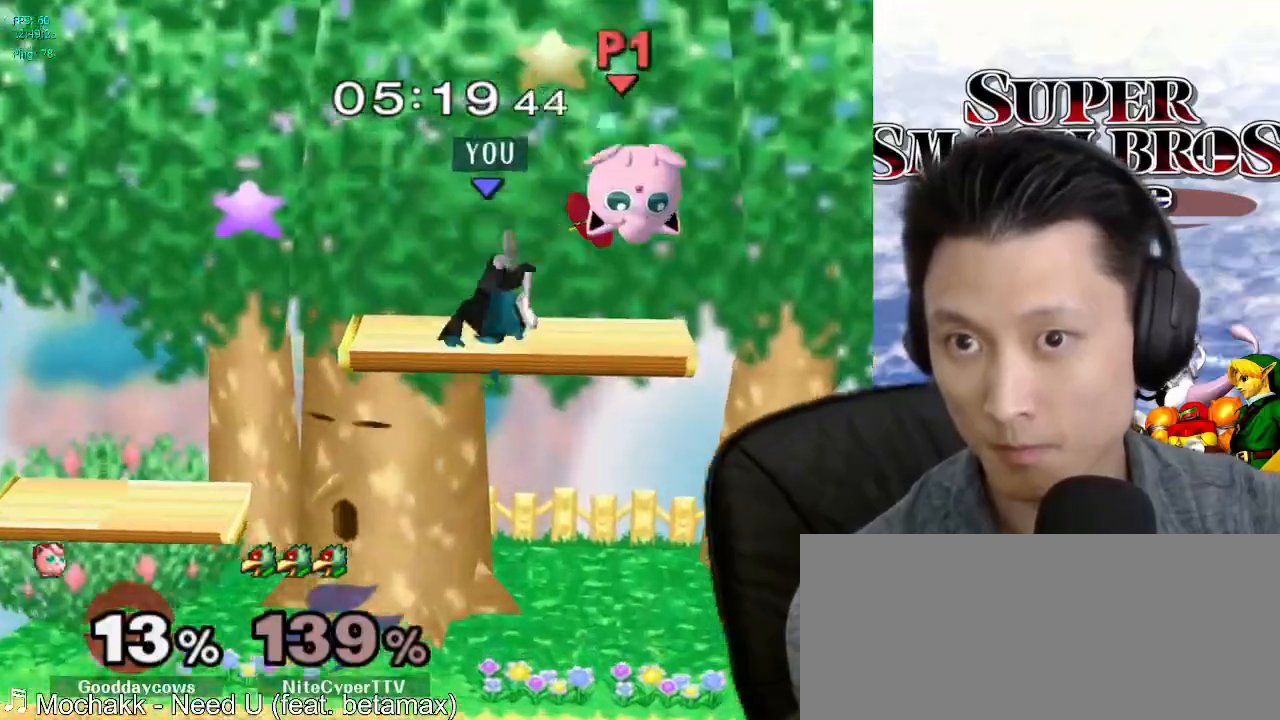
{"buttons": [], "left_stick": "center", "right_stick": "center", "events": [[333, "left_stick", "center"], [383, "A", "down"], [433, "A", "up"]]}
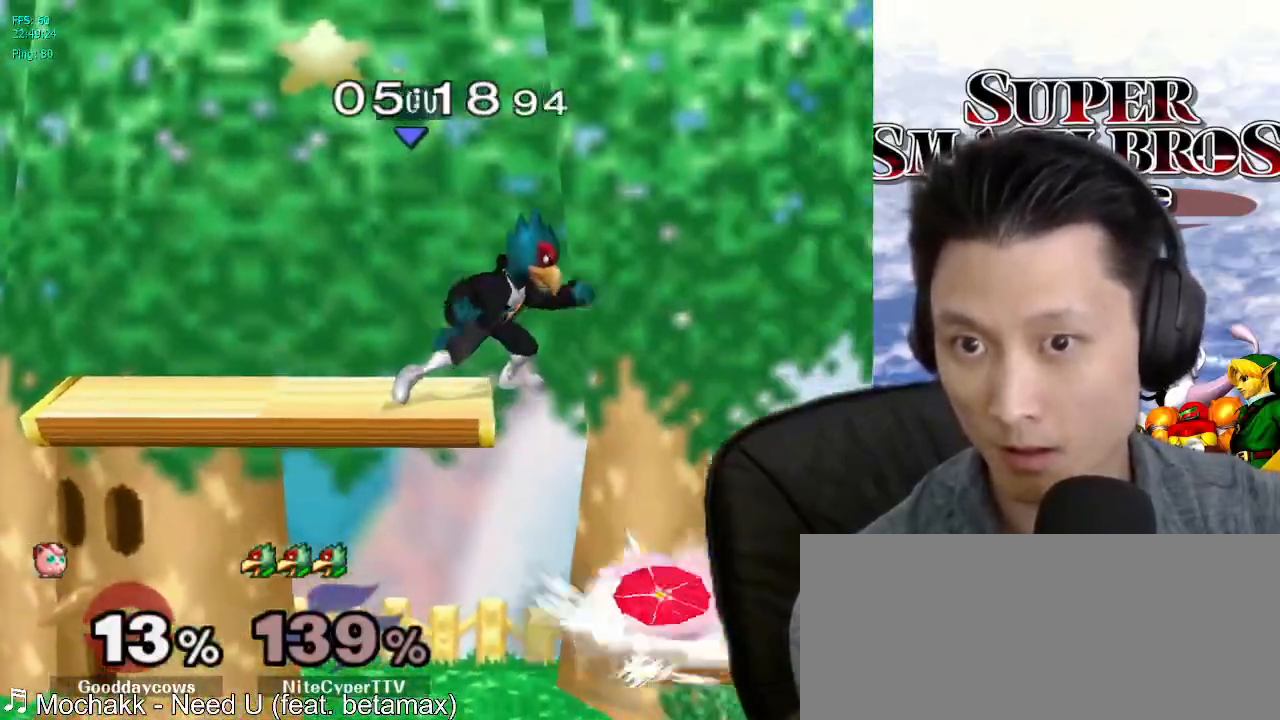
{"buttons": ["L1"], "left_stick": "left", "right_stick": "center", "events": [[17, "A", "down"], [83, "A", "up"], [367, "left_stick", "left"], [433, "L1", "down"]]}
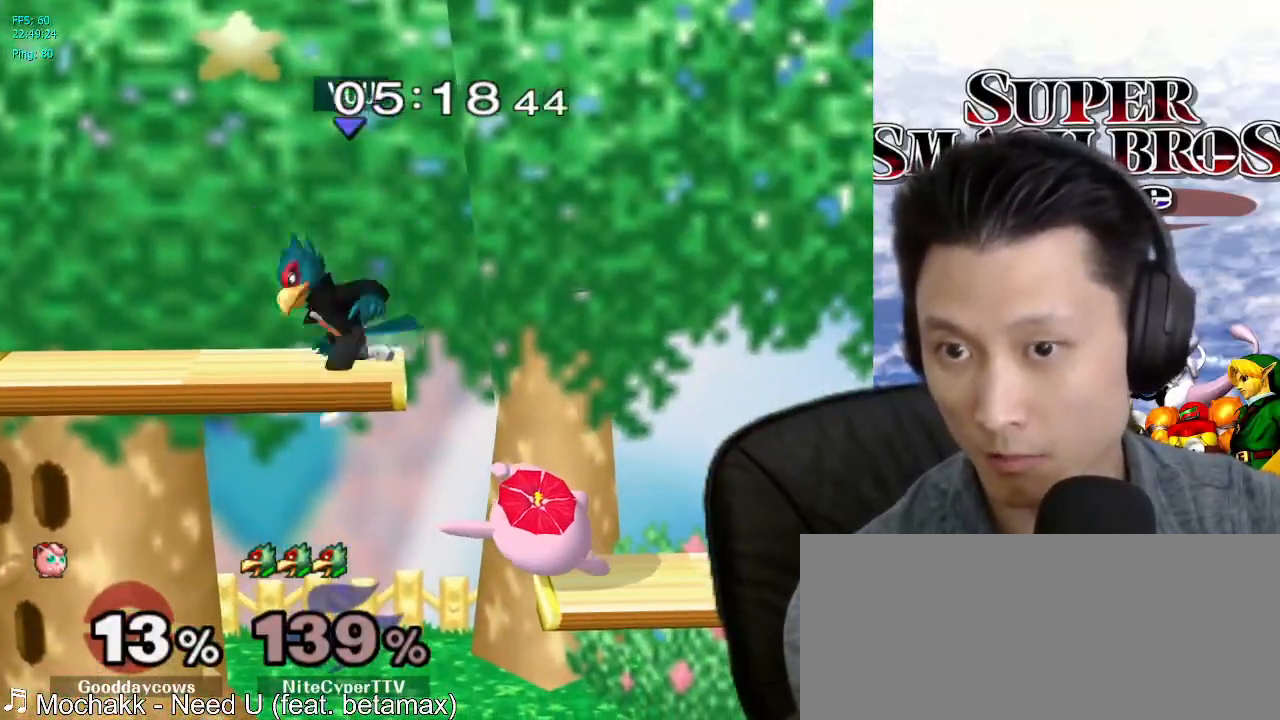
{"buttons": ["L1"], "left_stick": "down-right", "right_stick": "center", "events": [[17, "left_stick", "down"], [17, "right_stick", "right"], [67, "L1", "up"], [83, "right_stick", "center"], [100, "left_stick", "right"], [367, "left_stick", "down-right"], [400, "L1", "down"]]}
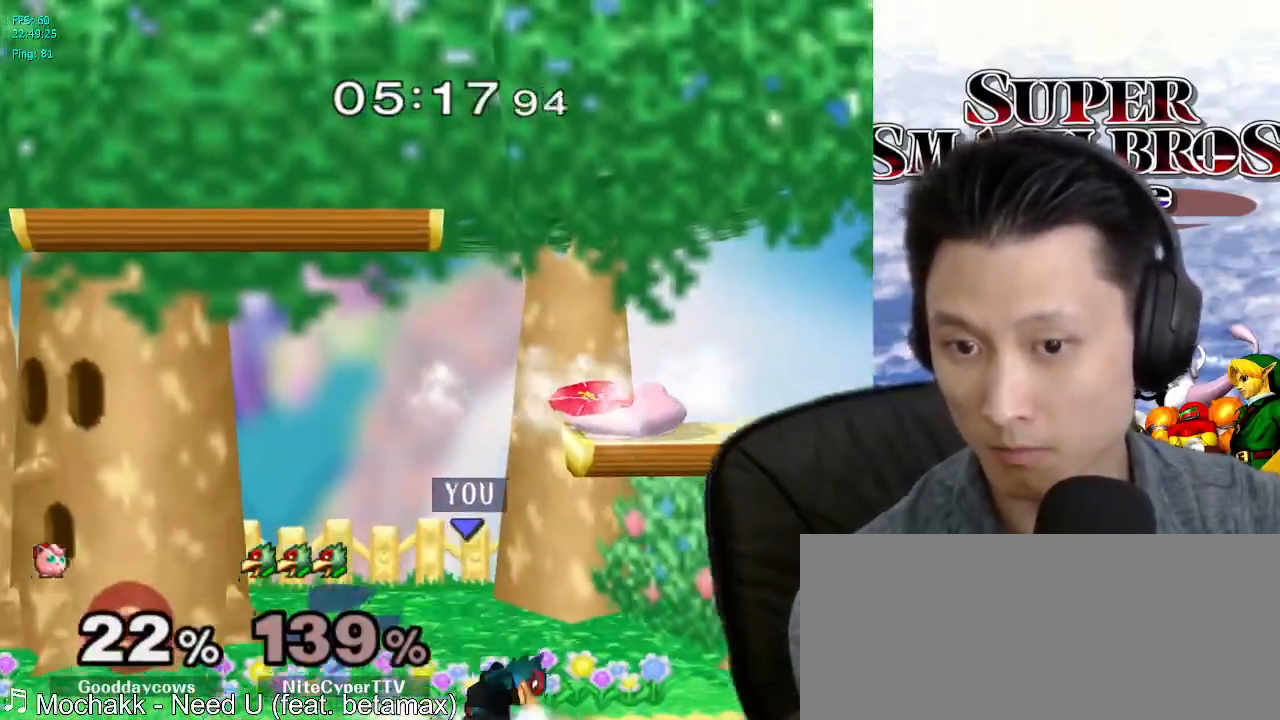
{"buttons": [], "left_stick": "left", "right_stick": "center", "events": [[17, "L1", "up"], [17, "left_stick", "center"], [83, "left_stick", "up-right"], [183, "right_stick", "right"], [233, "right_stick", "center"], [350, "left_stick", "center"], [417, "left_stick", "left"]]}
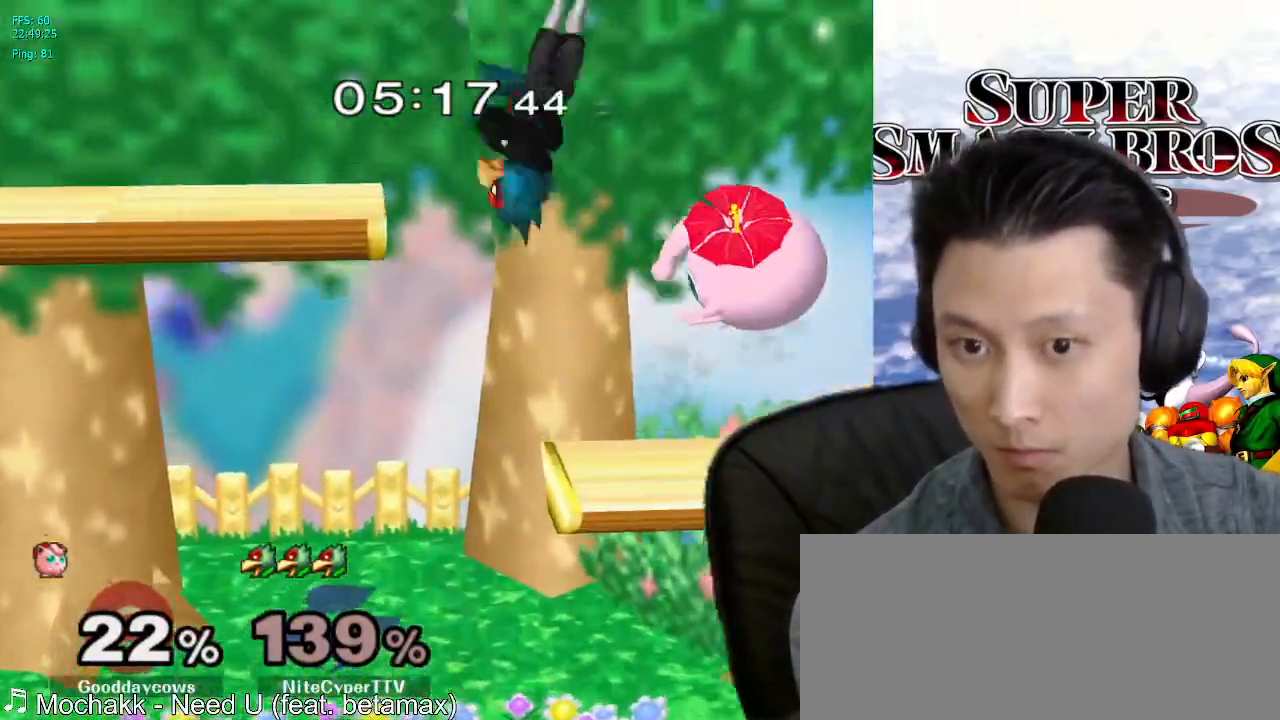
{"buttons": ["X"], "left_stick": "right", "right_stick": "center", "events": [[233, "left_stick", "center"], [283, "left_stick", "right"], [483, "X", "down"]]}
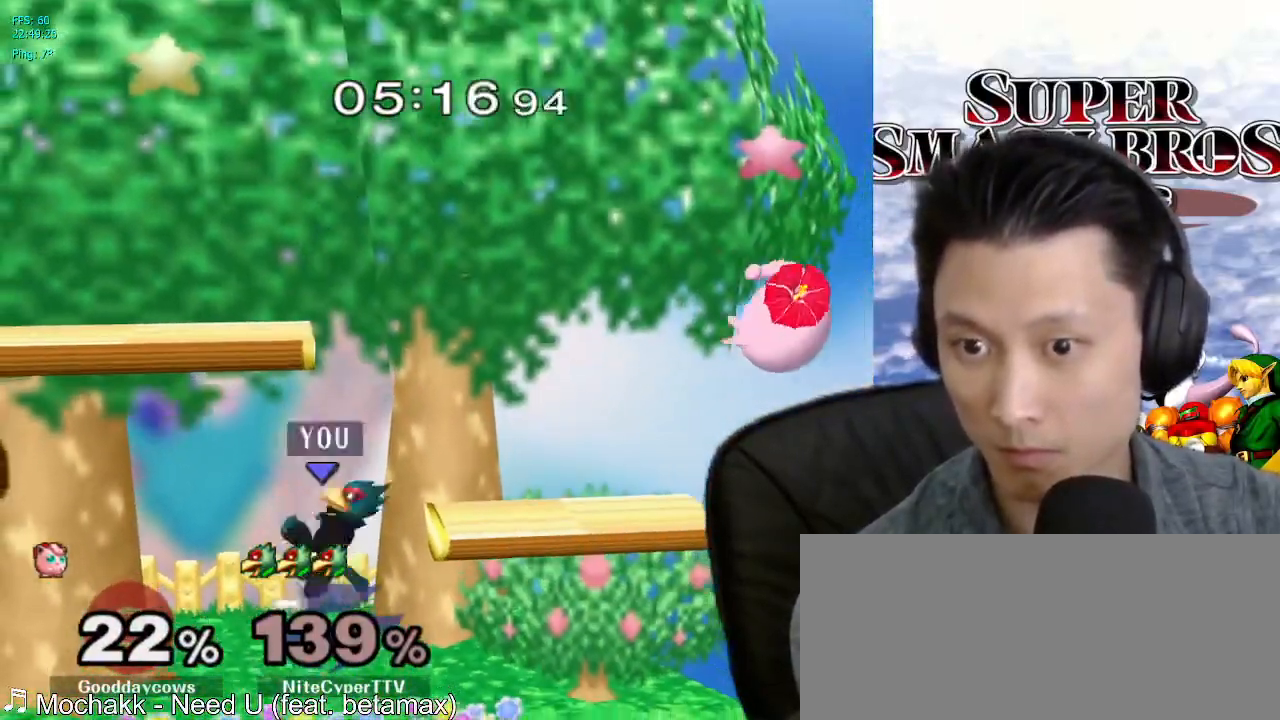
{"buttons": [], "left_stick": "down", "right_stick": "center", "events": [[50, "X", "up"], [150, "left_stick", "center"], [317, "A", "down"], [400, "A", "up"], [417, "left_stick", "down"]]}
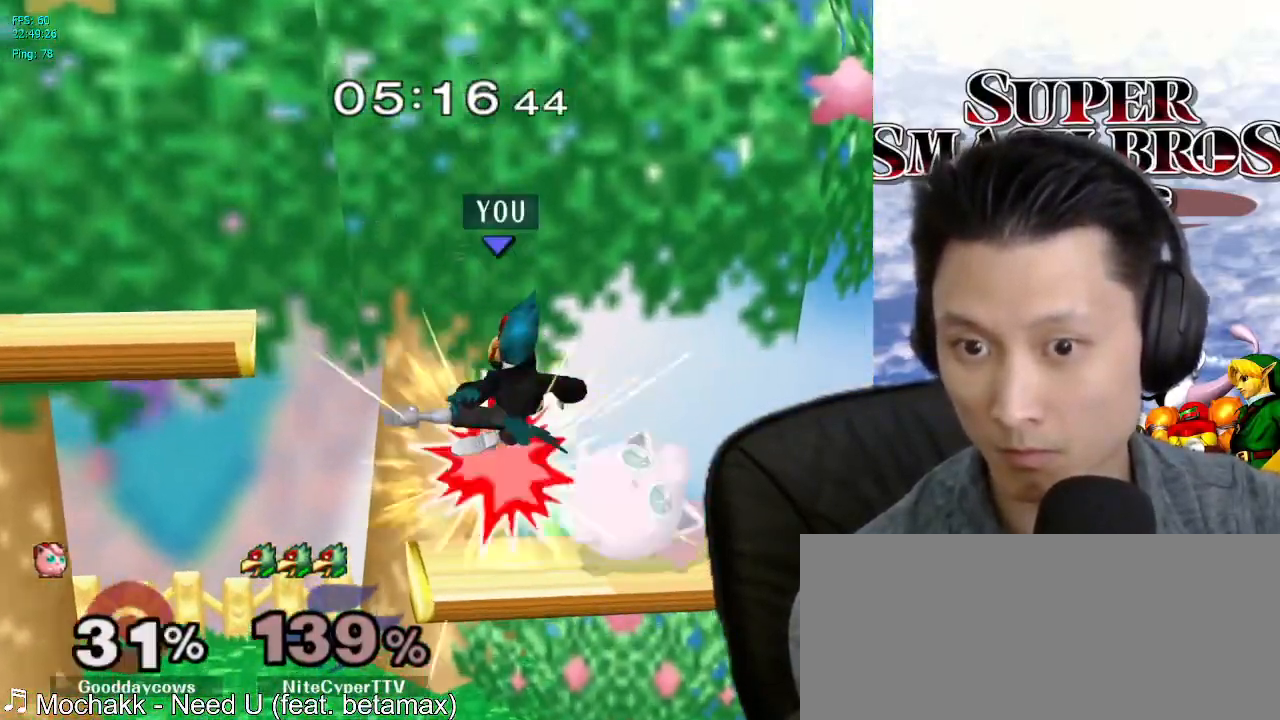
{"buttons": [], "left_stick": "center", "right_stick": "center", "events": [[33, "left_stick", "right"], [50, "L1", "down"], [200, "L1", "up"], [217, "left_stick", "down"], [317, "B", "down"], [367, "B", "up"], [400, "left_stick", "center"], [467, "X", "down"], [500, "X", "up"]]}
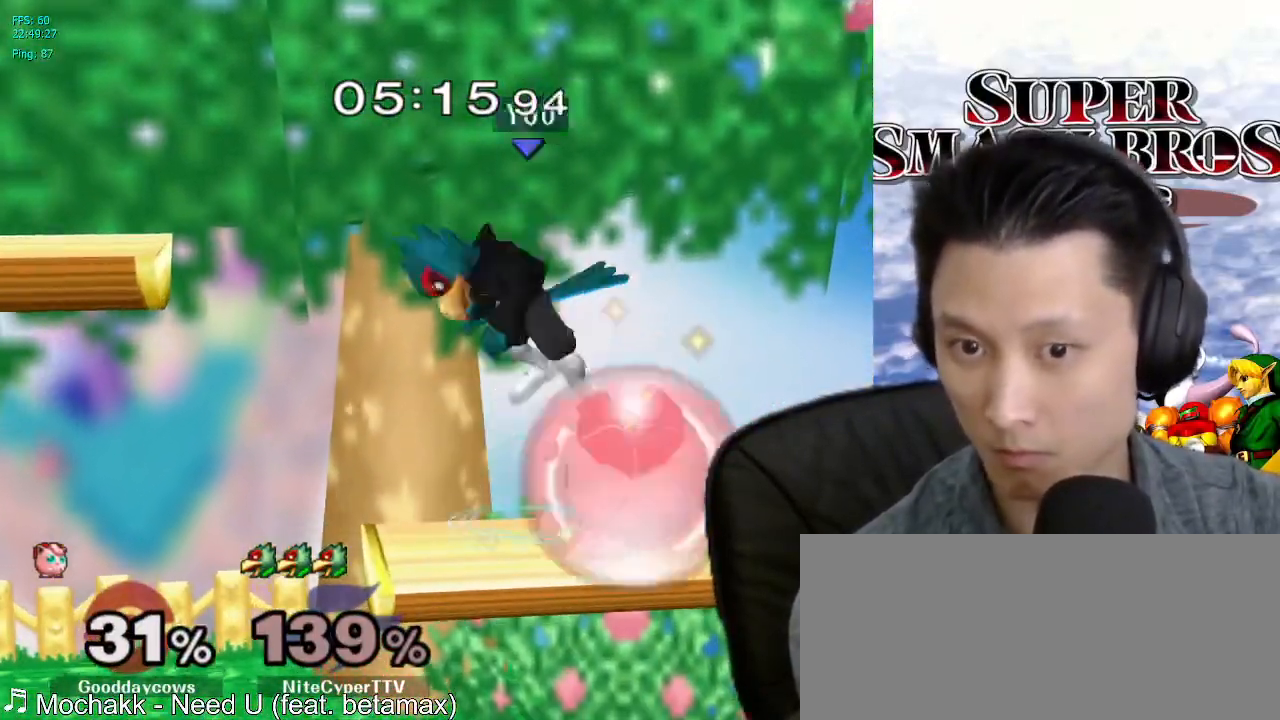
{"buttons": ["A"], "left_stick": "center", "right_stick": "center", "events": [[17, "L1", "down"], [17, "left_stick", "down-right"], [150, "left_stick", "center"], [167, "L1", "up"], [500, "A", "down"]]}